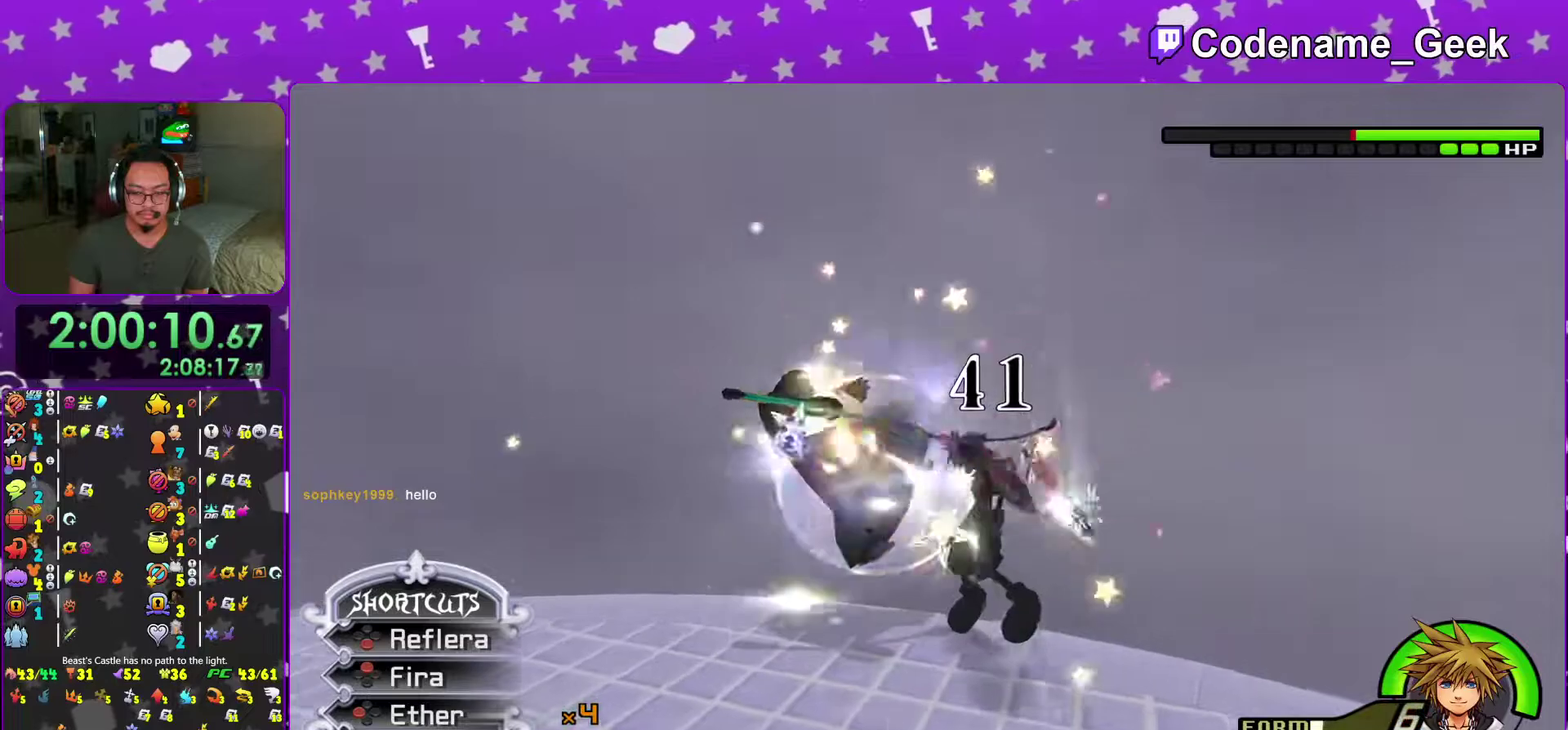
Gameplay with a controller (Nintendo layout); each line is a JSON object with the inputs held at the frame after it (dt_ms = milliseconds from this image to that frame). "events" lists button and stick changes between this image and that frame as [ms after this image, input, new state], when the widget could be followed in between. This overlay highlights the sticks when they move; stick clicks (L3 R3) are not distinguishable. Not read: L3 R3 SELECT START.
{"dt_ms": 700, "buttons": ["X"], "left_stick": "center", "right_stick": "center", "events": [[33, "left_stick", "left"], [33, "right_stick", "down-right"], [100, "right_stick", "center"], [133, "left_stick", "center"], [350, "right_stick", "down-right"], [417, "X", "down"], [450, "right_stick", "center"], [550, "X", "up"], [600, "X", "down"]]}
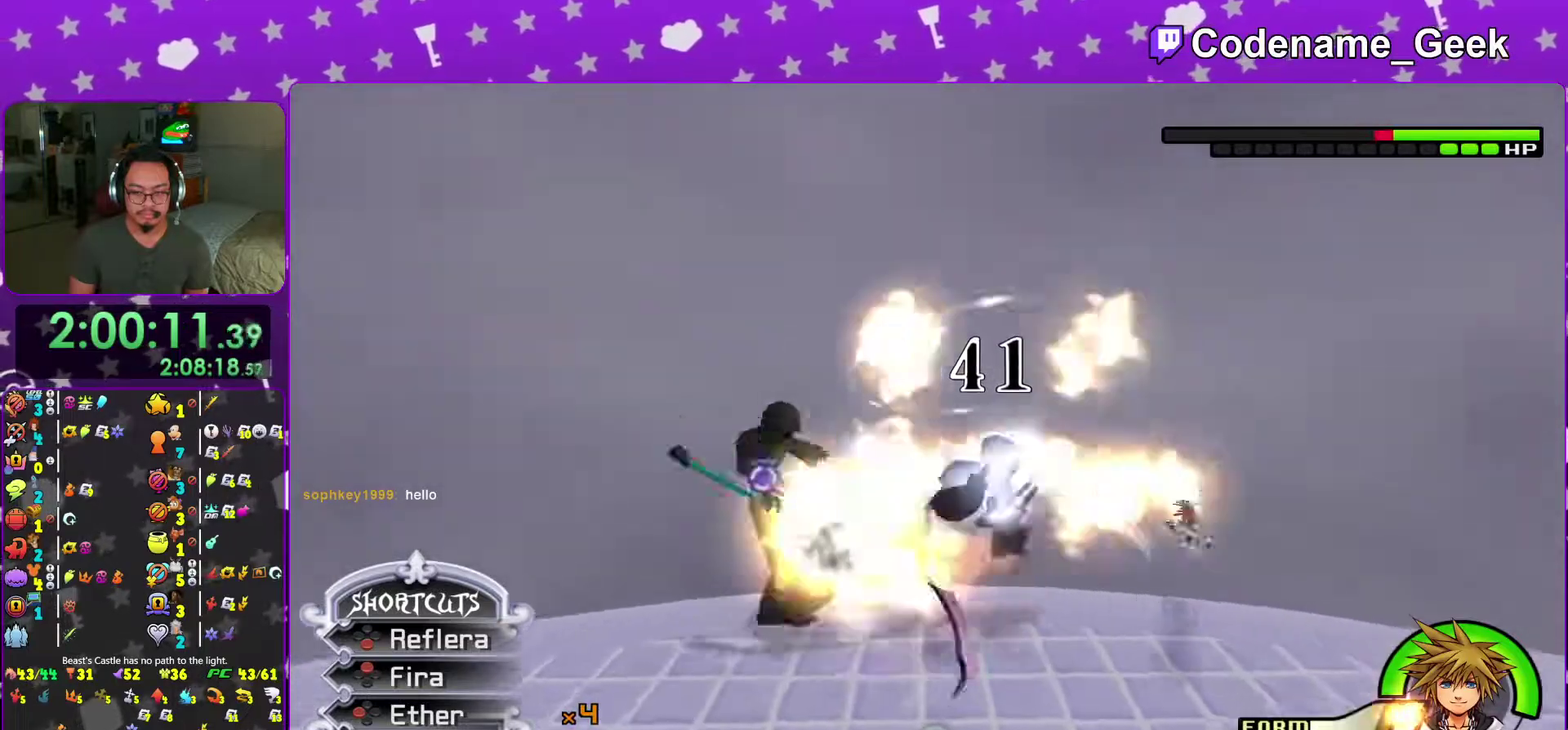
{"dt_ms": 301, "buttons": ["X"], "left_stick": "center", "right_stick": "center", "events": []}
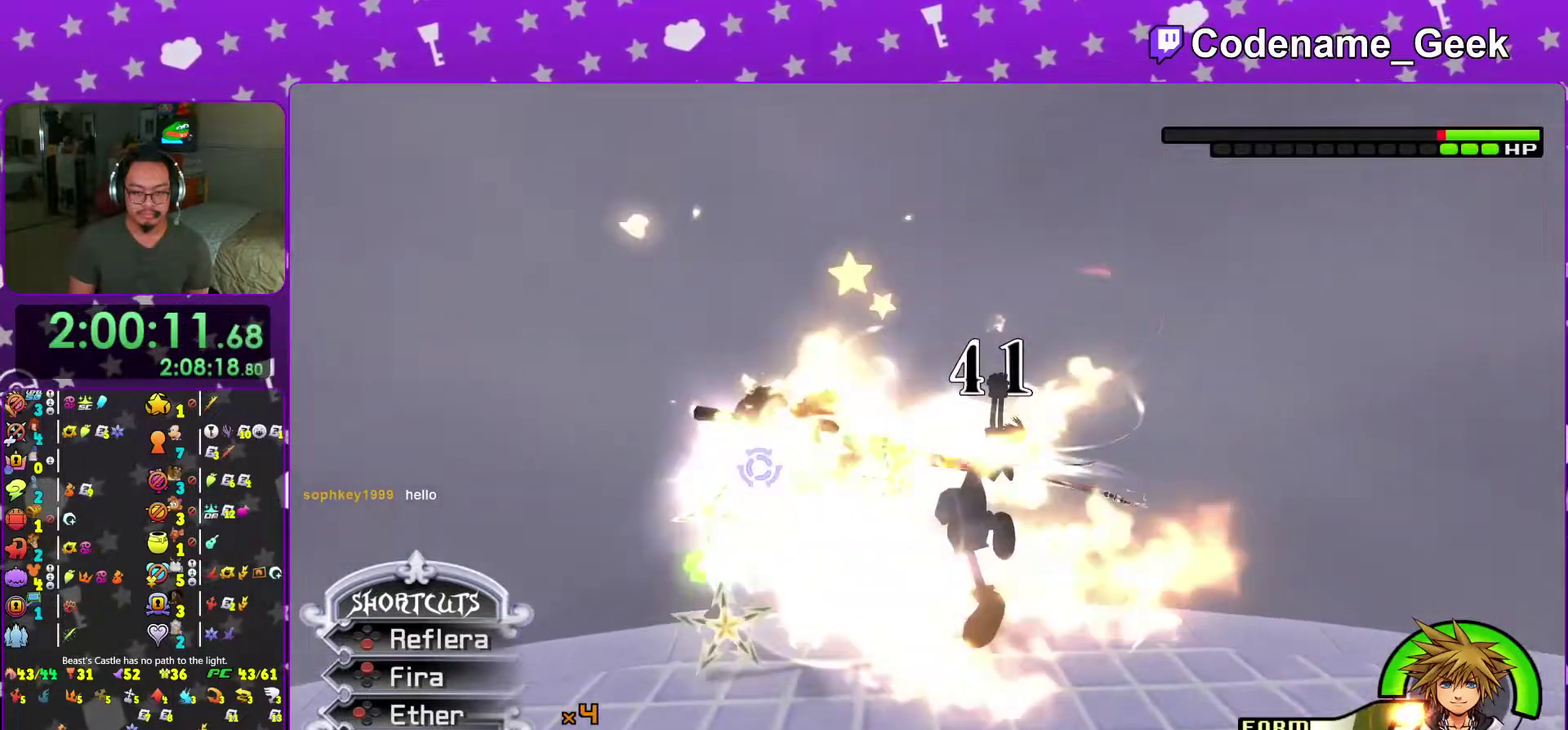
{"dt_ms": 700, "buttons": ["X"], "left_stick": "center", "right_stick": "center", "events": [[50, "X", "up"], [116, "right_stick", "down"], [250, "X", "down"], [383, "X", "up"], [467, "X", "down"], [483, "right_stick", "center"]]}
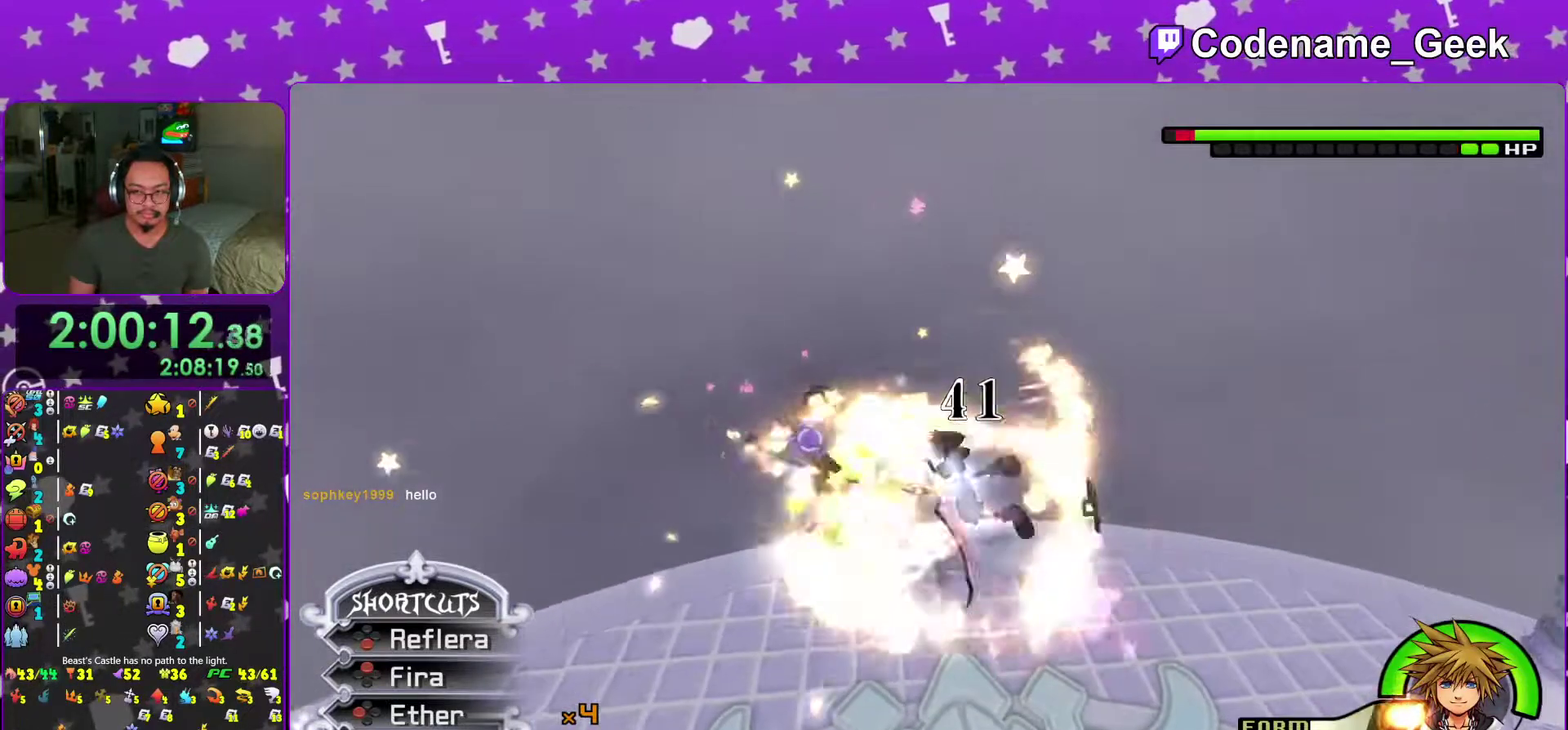
{"dt_ms": 301, "buttons": ["X"], "left_stick": "center", "right_stick": "center", "events": []}
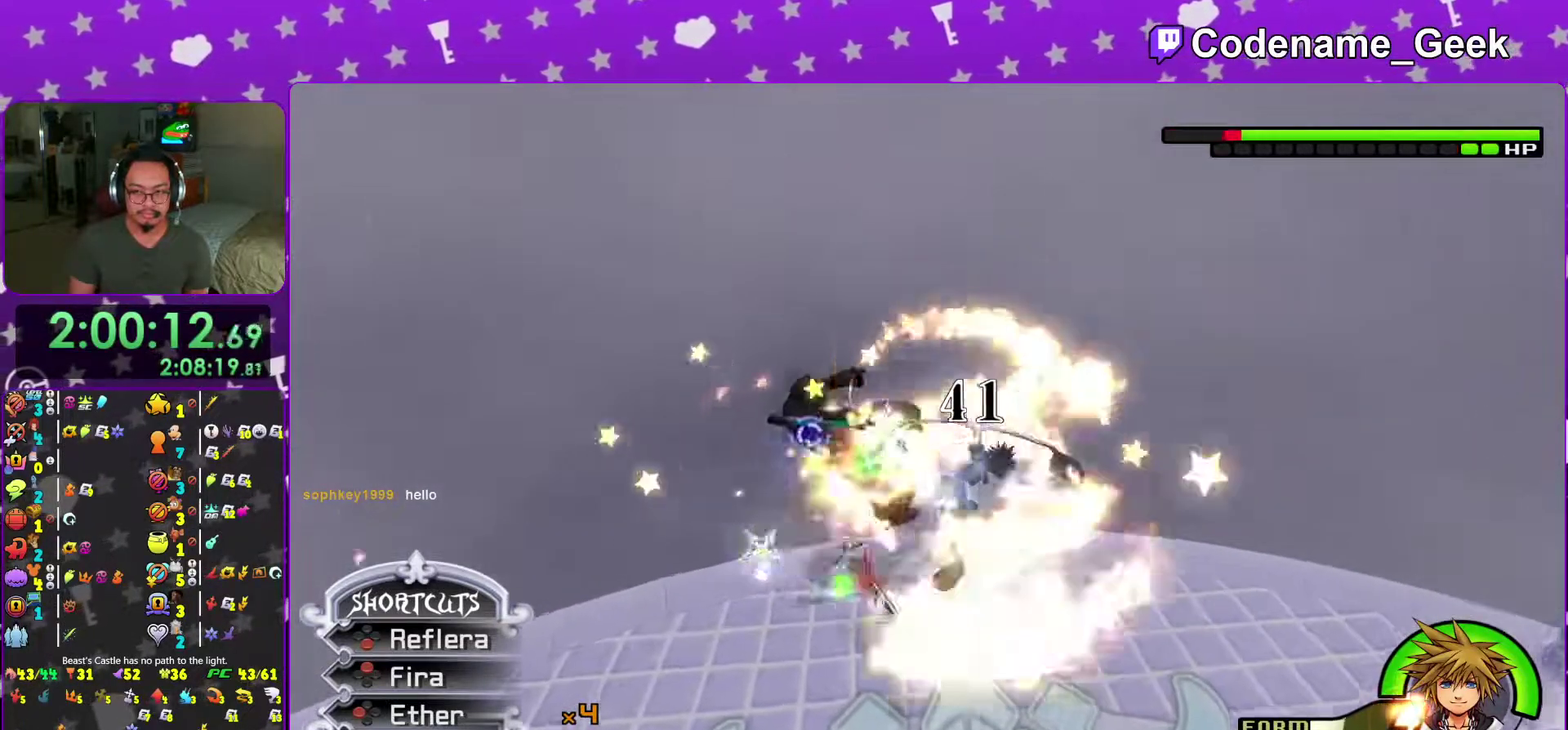
{"dt_ms": 700, "buttons": [], "left_stick": "left", "right_stick": "center", "events": [[100, "X", "up"], [333, "right_stick", "left"], [417, "right_stick", "center"], [500, "left_stick", "left"], [584, "right_stick", "left"], [634, "right_stick", "center"]]}
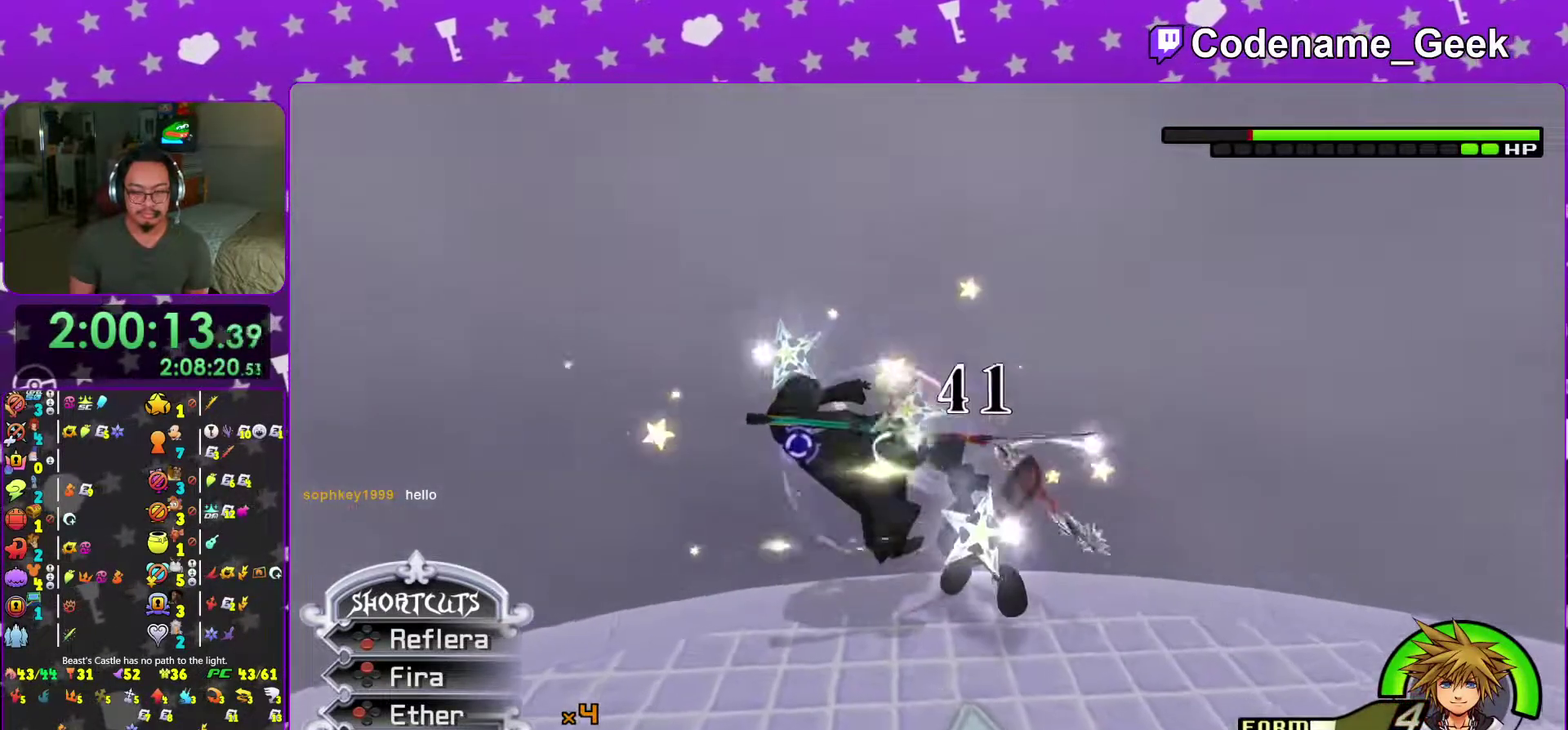
{"dt_ms": 301, "buttons": ["X"], "left_stick": "center", "right_stick": "center"}
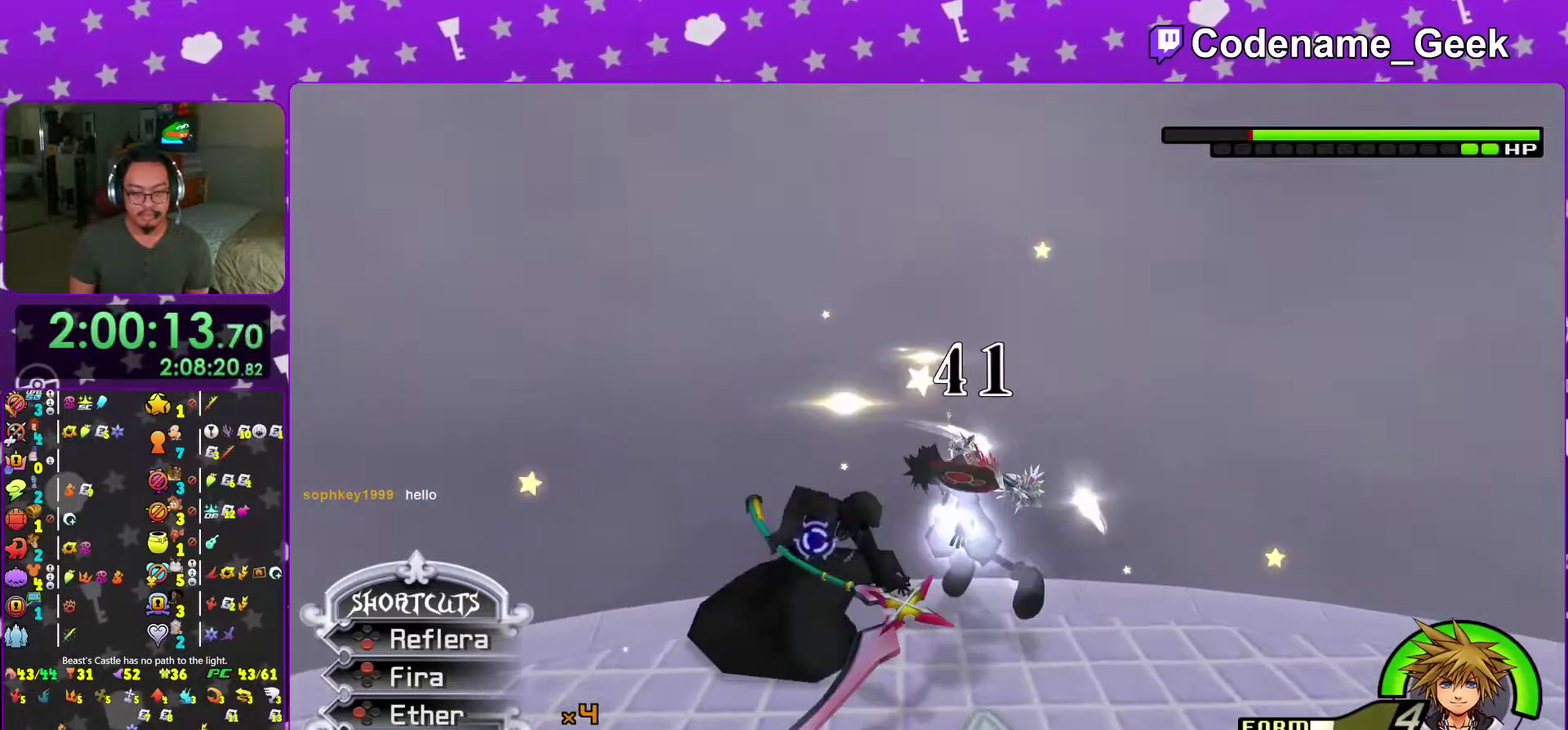
{"dt_ms": 700, "buttons": [], "left_stick": "center", "right_stick": "center"}
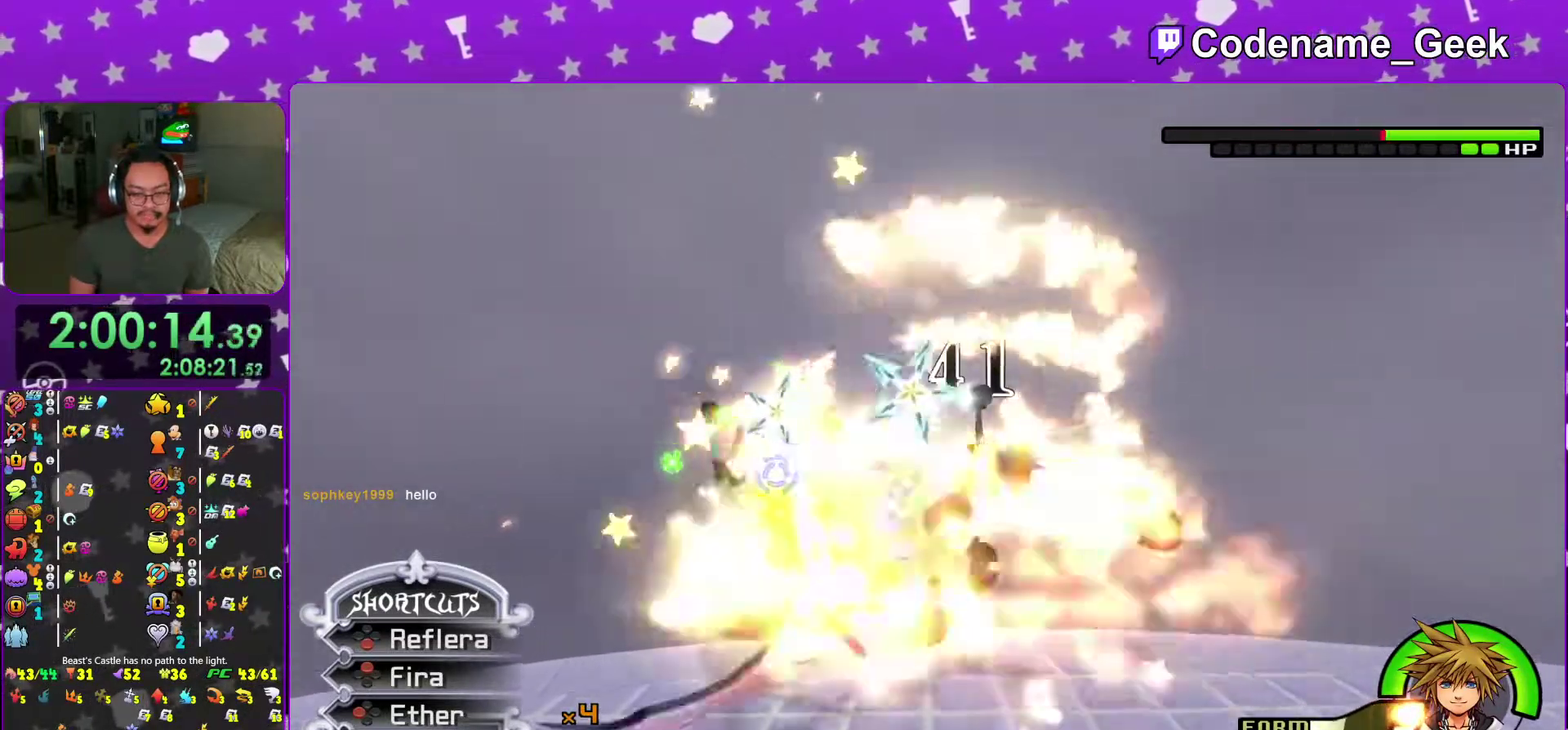
{"dt_ms": 301, "buttons": ["X"], "left_stick": "center", "right_stick": "center", "events": [[34, "right_stick", "down"], [184, "right_stick", "center"], [200, "X", "down"]]}
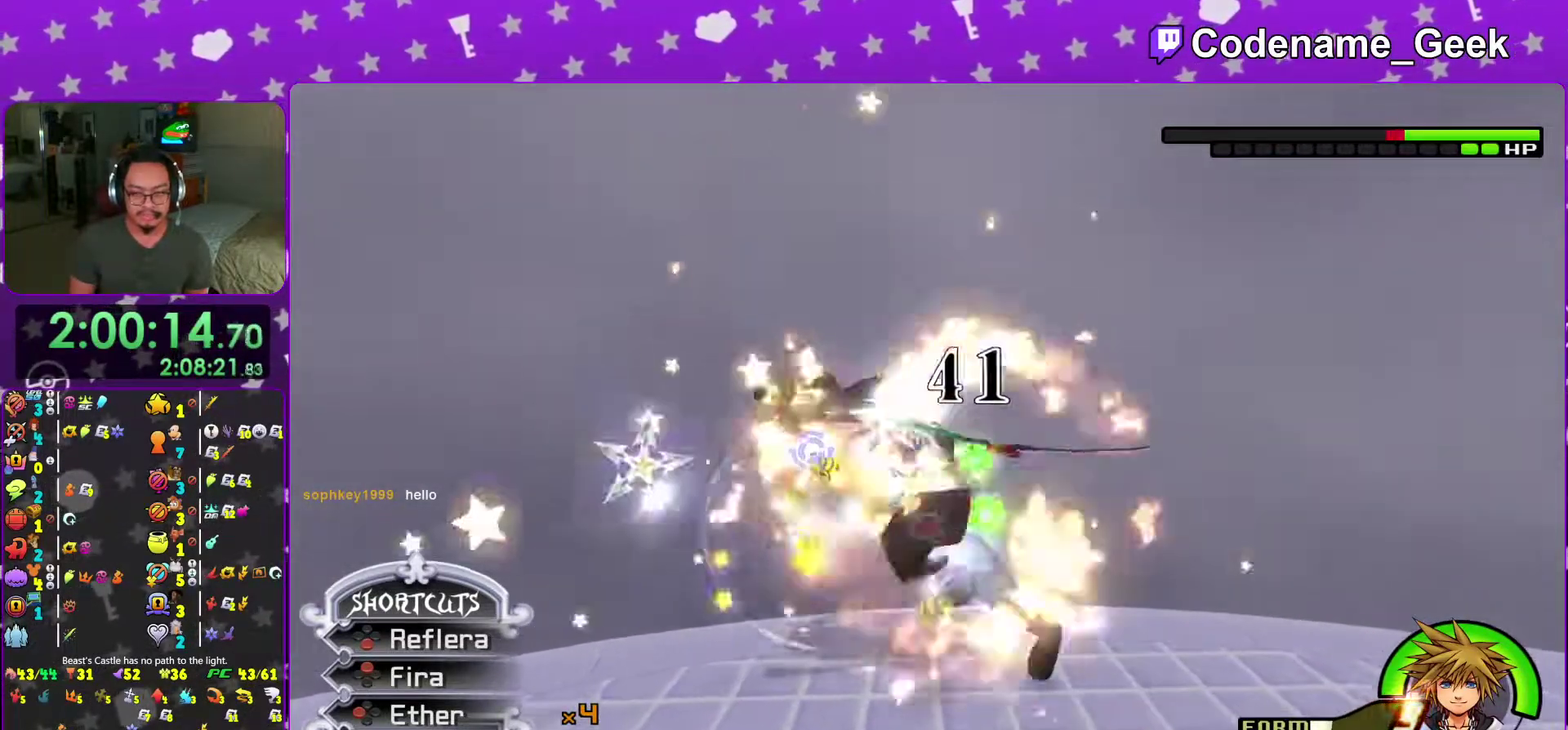
{"dt_ms": 901, "buttons": [], "left_stick": "center", "right_stick": "down-left", "events": [[66, "X", "up"], [133, "X", "down"], [600, "X", "up"], [867, "right_stick", "down-left"]]}
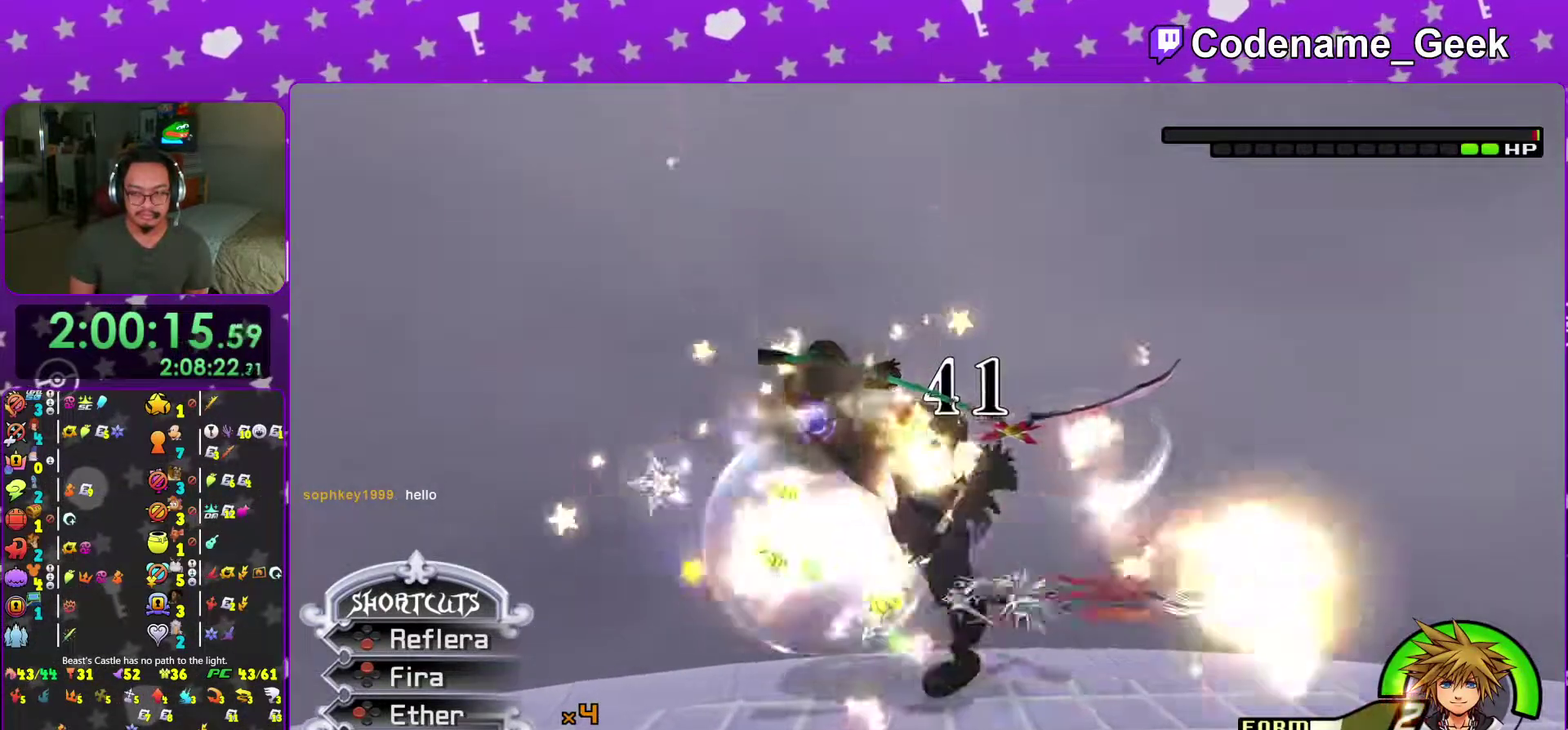
{"dt_ms": 300, "buttons": [], "left_stick": "center", "right_stick": "center", "events": [[16, "right_stick", "center"], [183, "right_stick", "down-left"], [233, "right_stick", "center"]]}
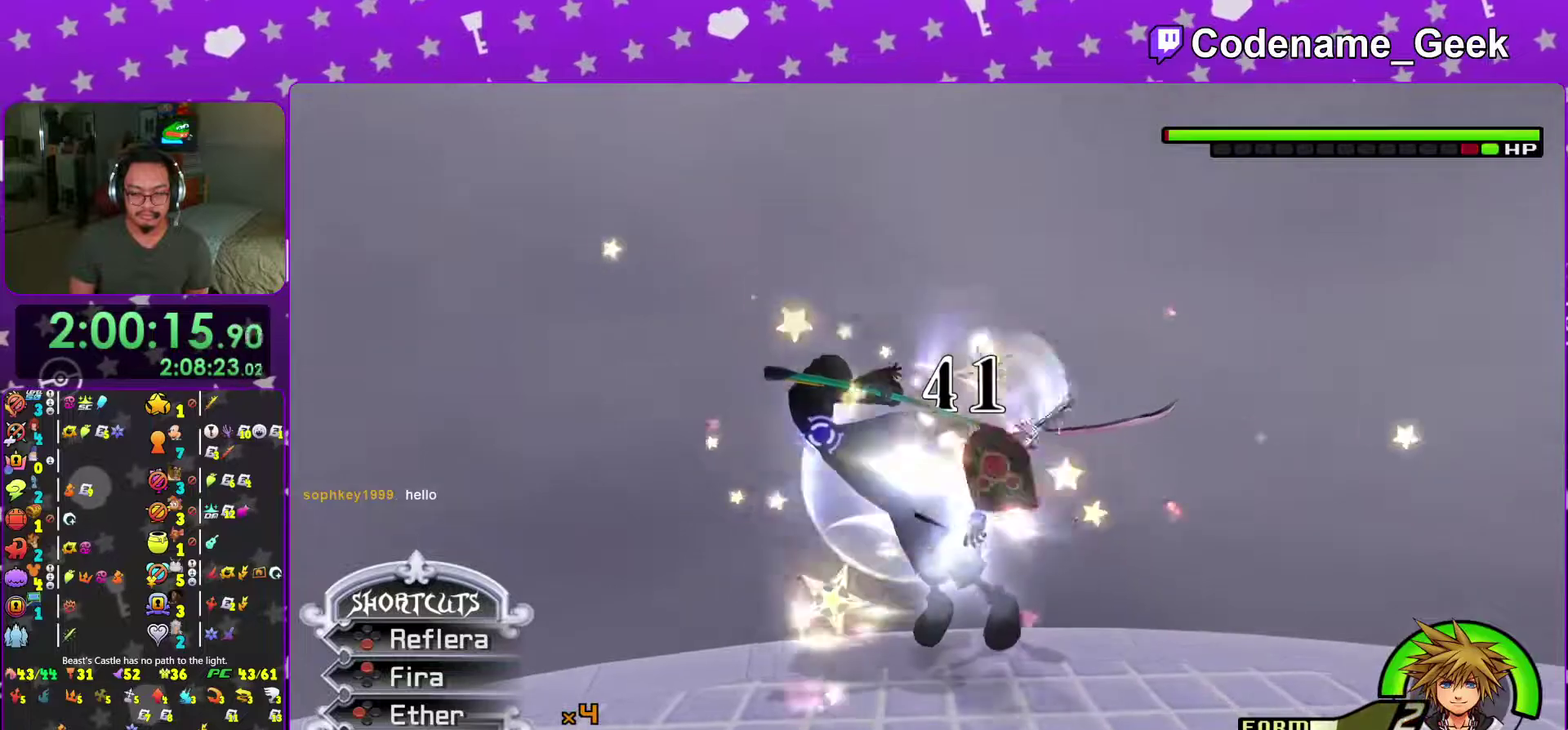
{"dt_ms": 701, "buttons": ["X"], "left_stick": "center", "right_stick": "center", "events": [[100, "right_stick", "down-left"], [167, "right_stick", "center"], [300, "right_stick", "down-left"], [467, "X", "down"], [467, "right_stick", "center"]]}
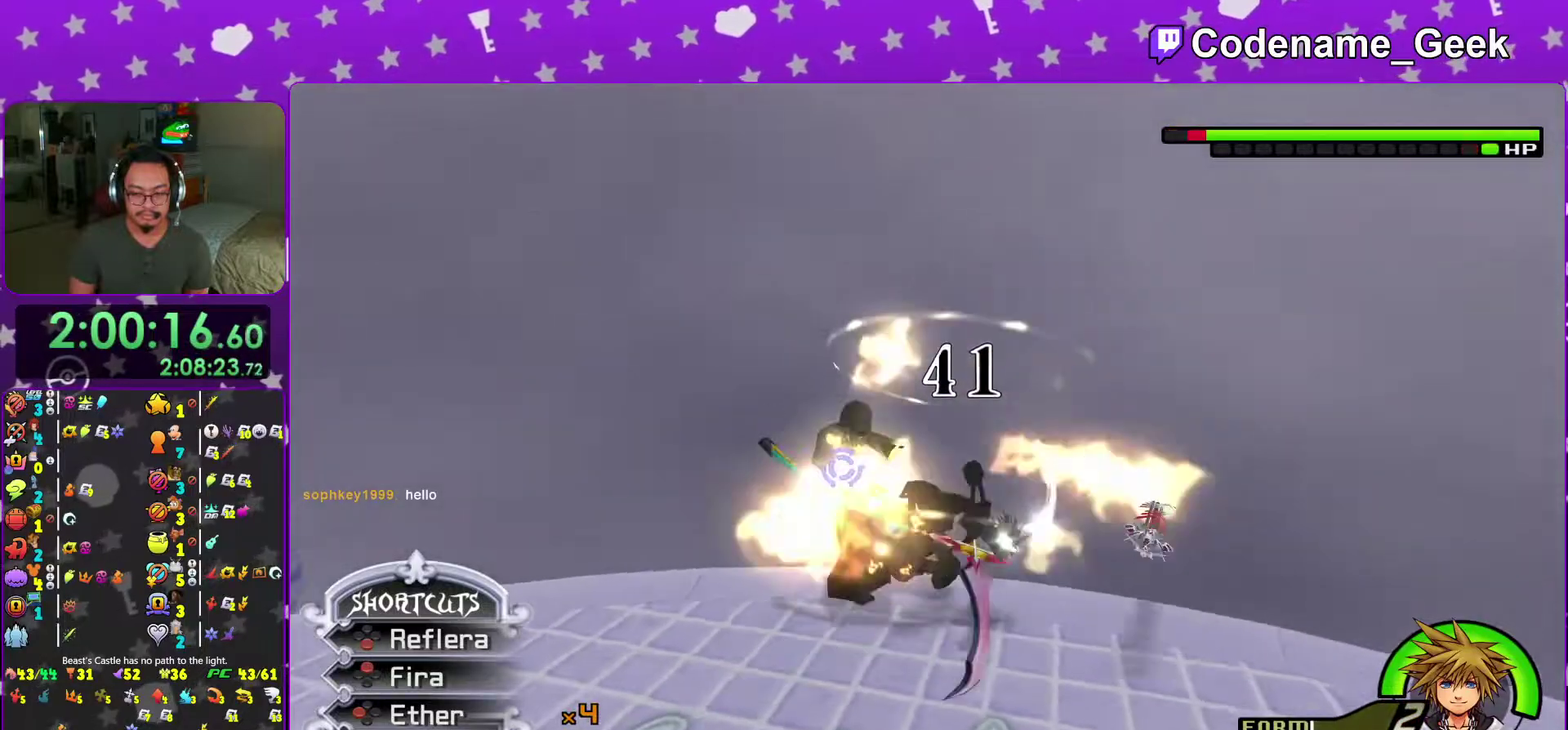
{"dt_ms": 300, "buttons": ["X"], "left_stick": "center", "right_stick": "center", "events": []}
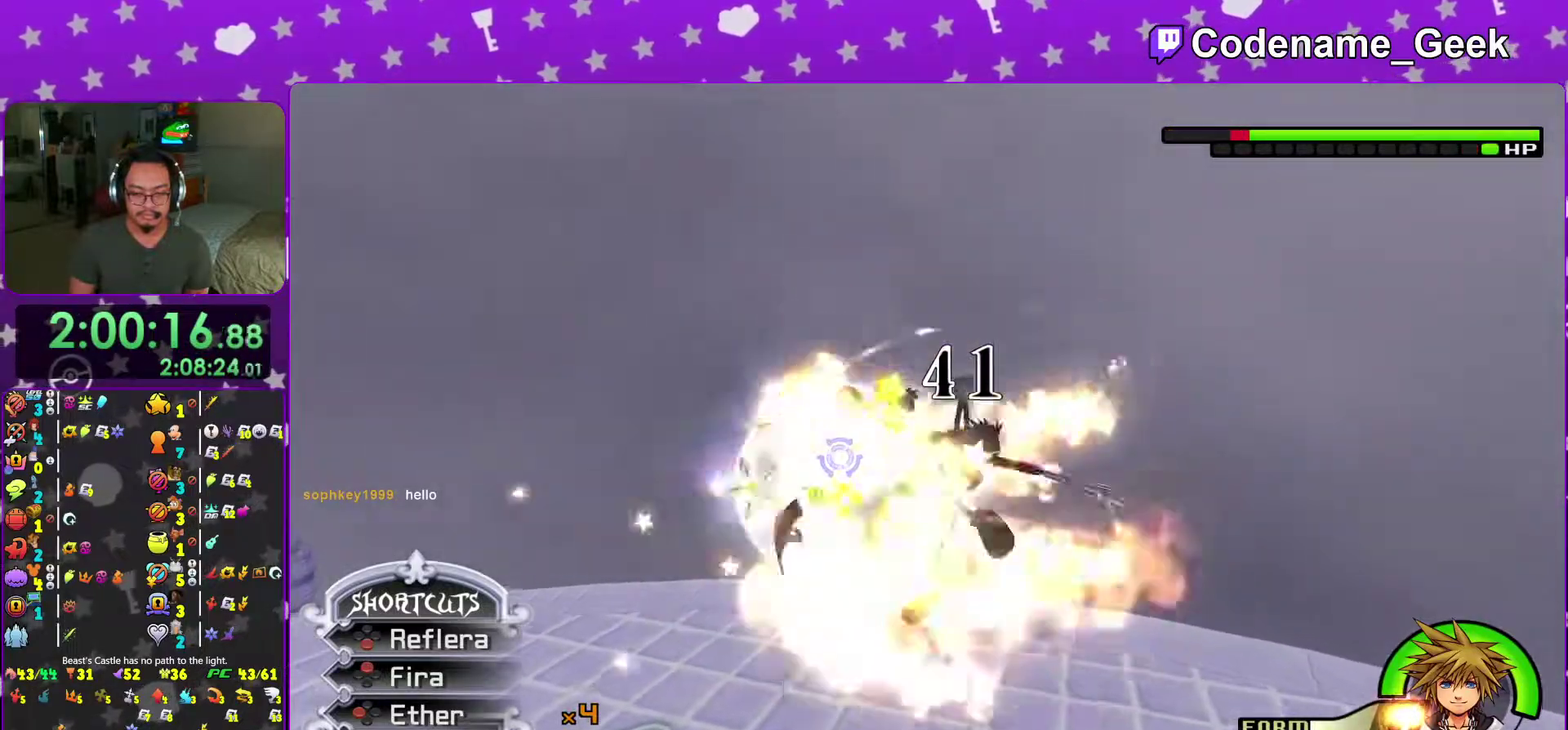
{"dt_ms": 701, "buttons": ["X"], "left_stick": "center", "right_stick": "center", "events": [[133, "left_stick", "right"], [217, "X", "up"], [250, "left_stick", "center"], [283, "right_stick", "down"], [384, "X", "down"], [384, "right_stick", "center"], [484, "X", "up"], [567, "X", "down"]]}
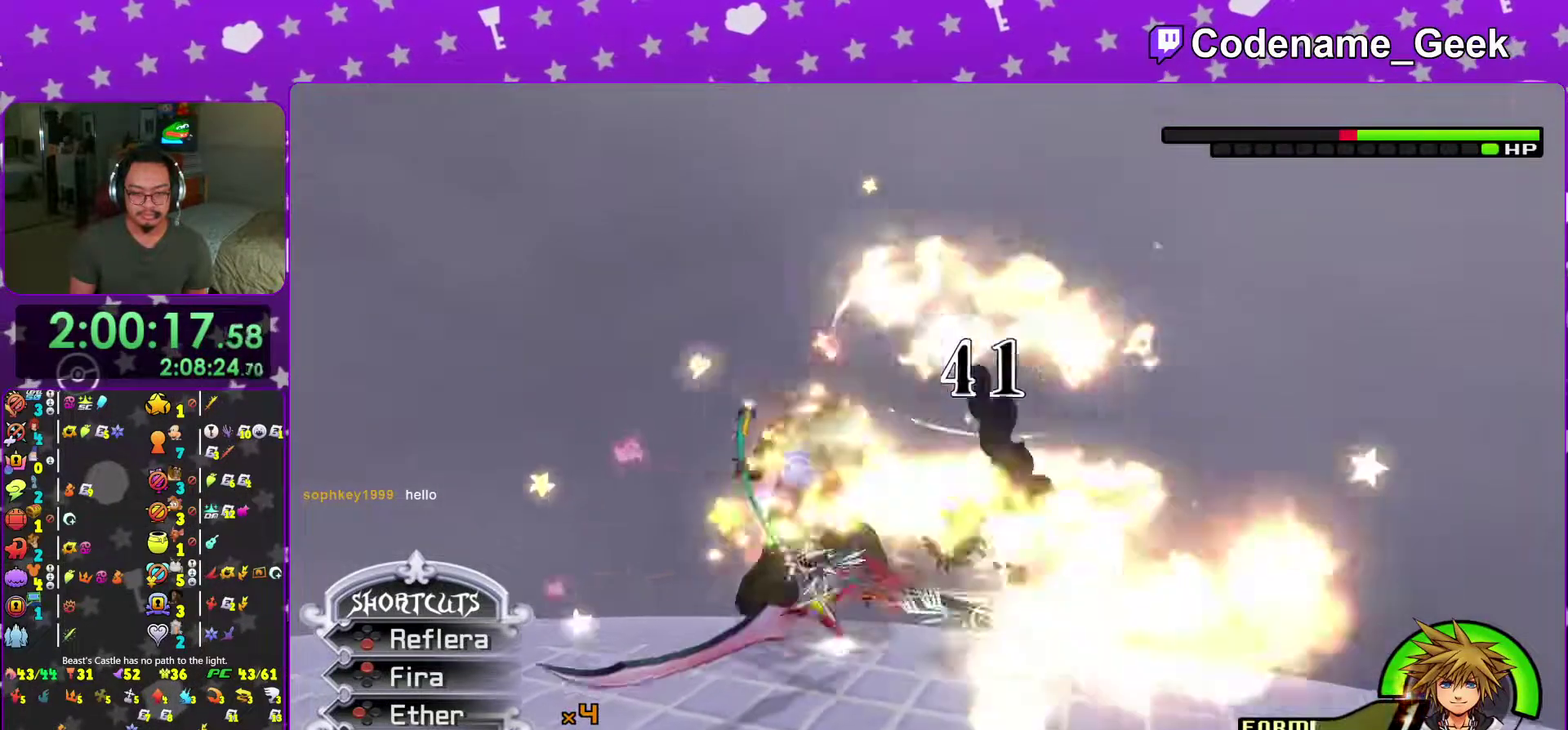
{"dt_ms": 300, "buttons": [], "left_stick": "left", "right_stick": "down", "events": [[200, "X", "up"], [200, "left_stick", "left"], [233, "right_stick", "down"]]}
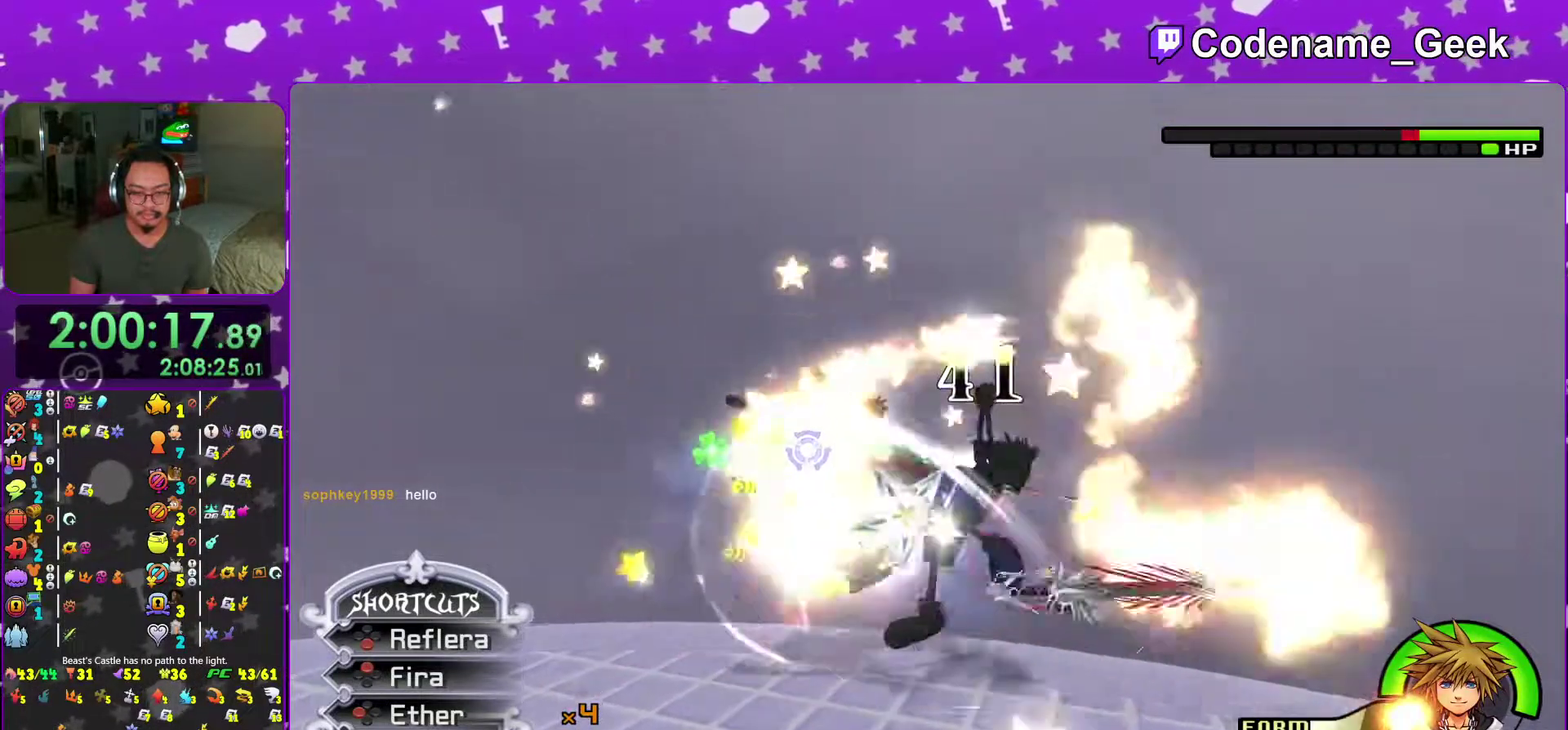
{"dt_ms": 700, "buttons": [], "left_stick": "center", "right_stick": "center"}
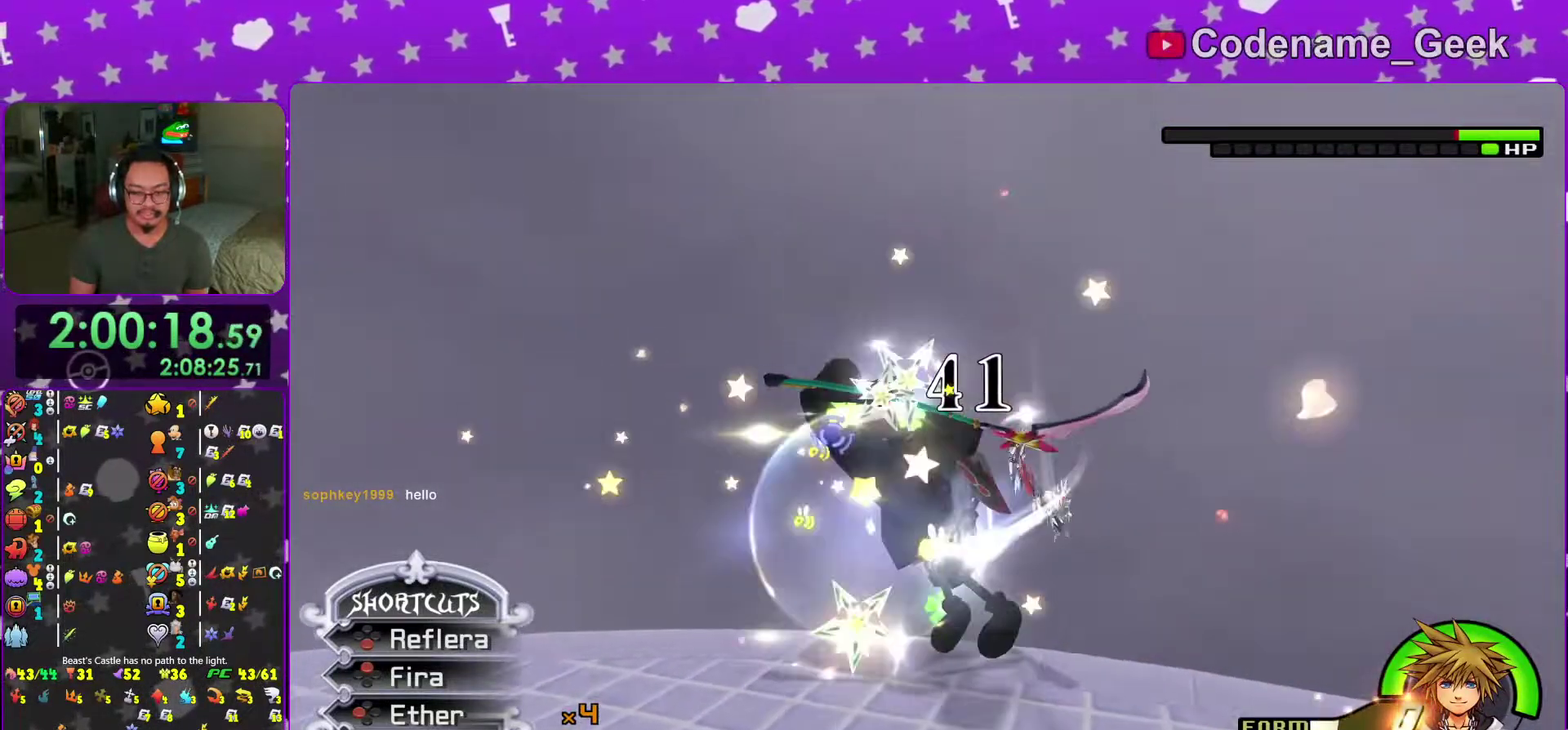
{"dt_ms": 301, "buttons": [], "left_stick": "center", "right_stick": "center"}
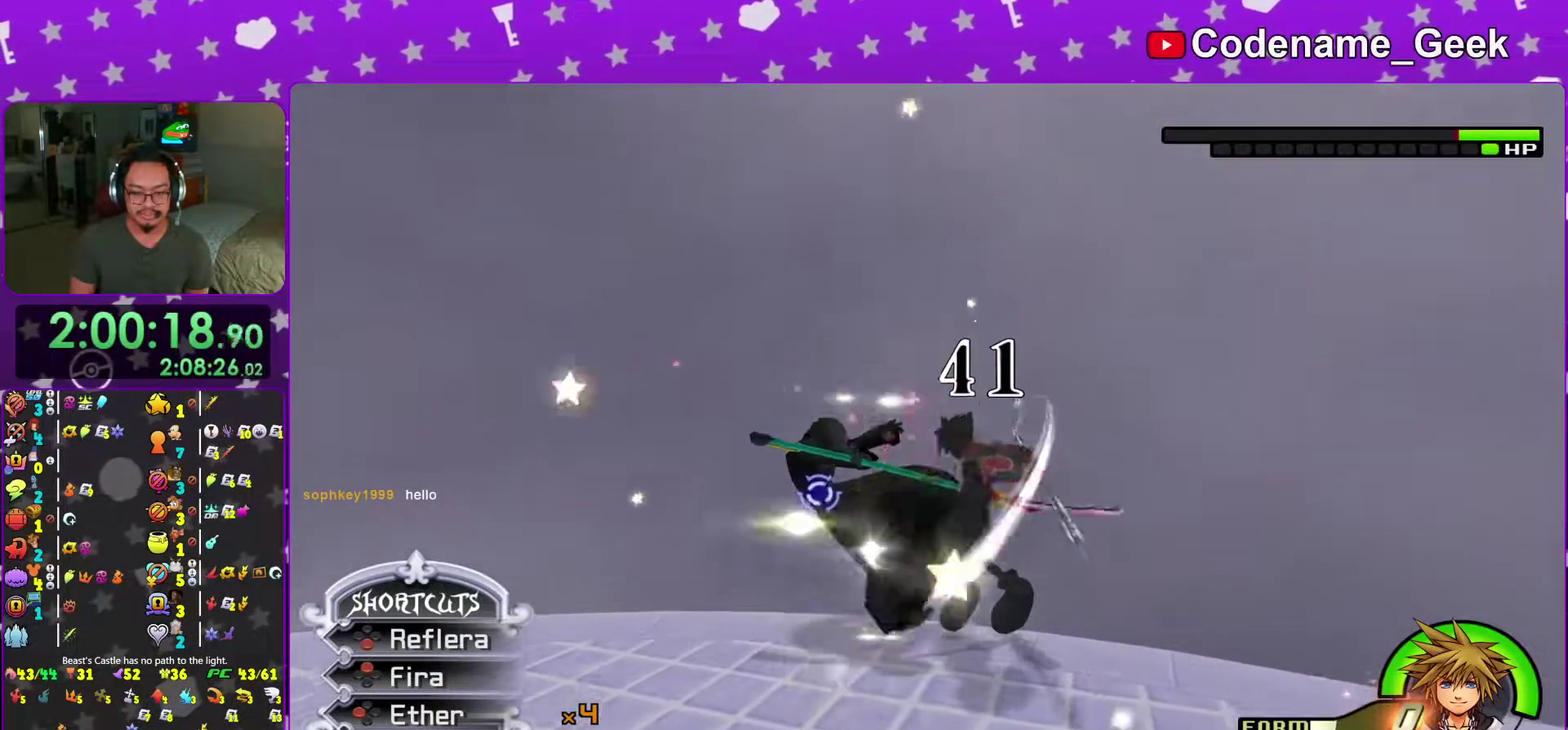
{"dt_ms": 701, "buttons": [], "left_stick": "center", "right_stick": "down"}
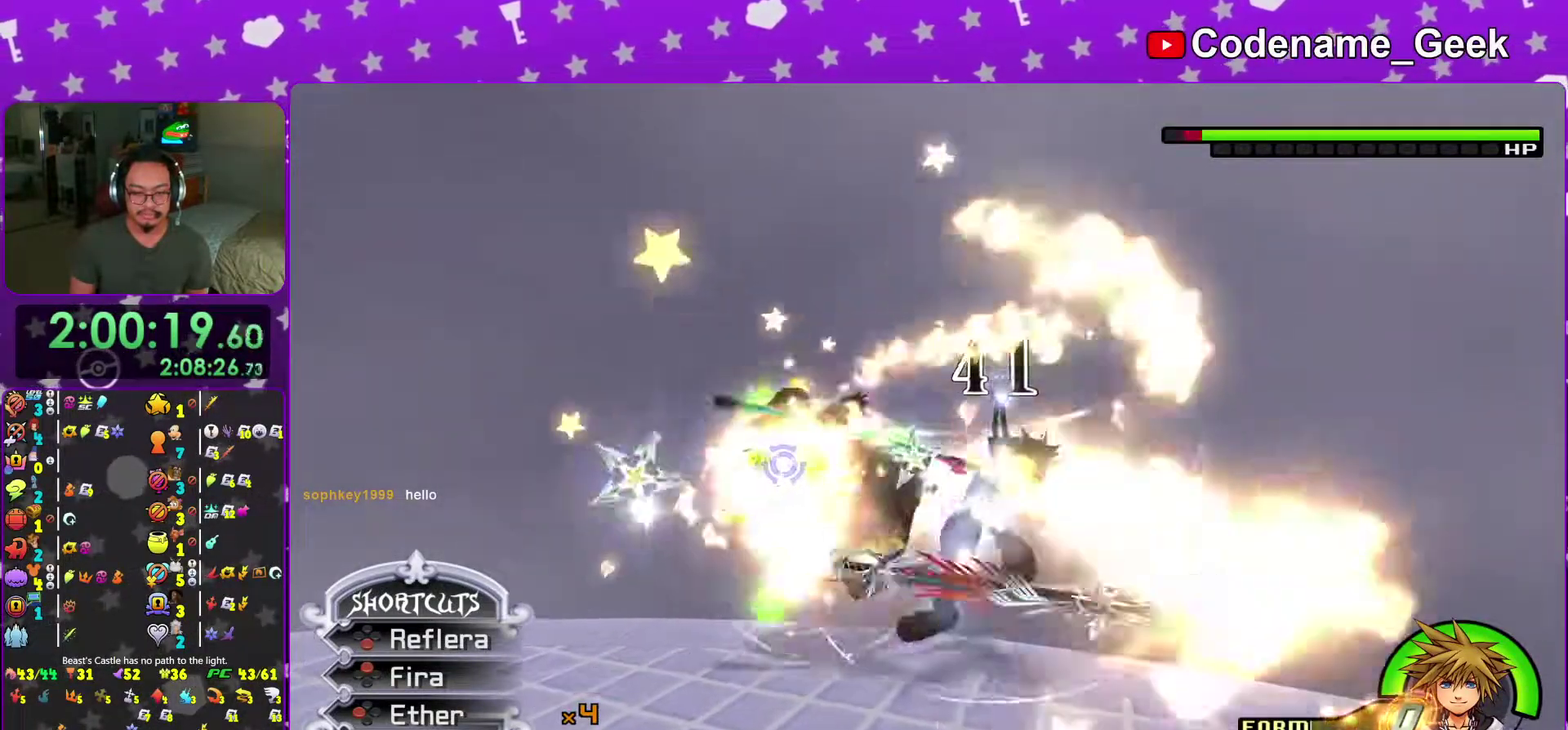
{"dt_ms": 300, "buttons": [], "left_stick": "up-left", "right_stick": "center"}
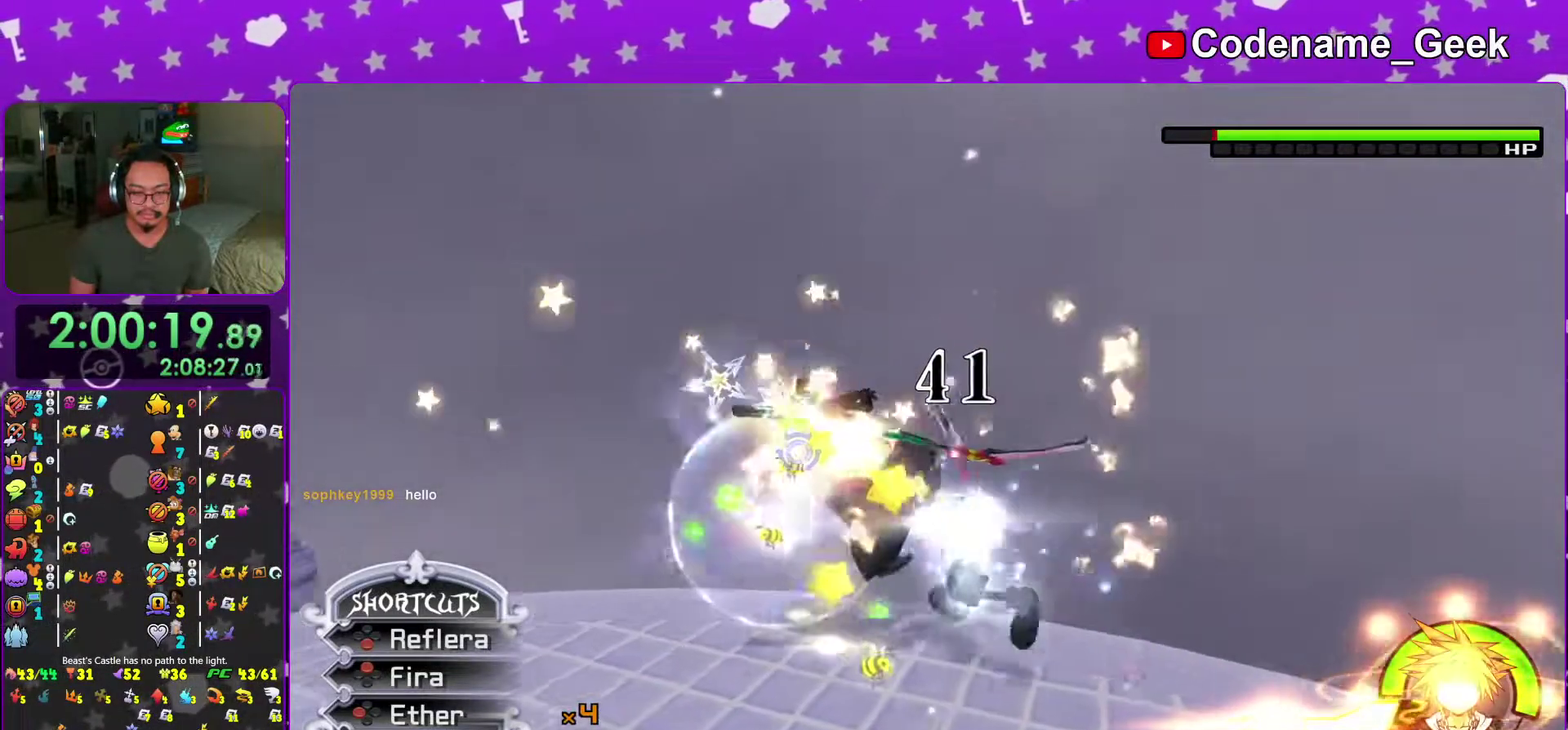
{"dt_ms": 600, "buttons": ["X"], "left_stick": "center", "right_stick": "center", "events": [[100, "right_stick", "down"], [200, "right_stick", "center"], [267, "left_stick", "center"], [517, "X", "down"]]}
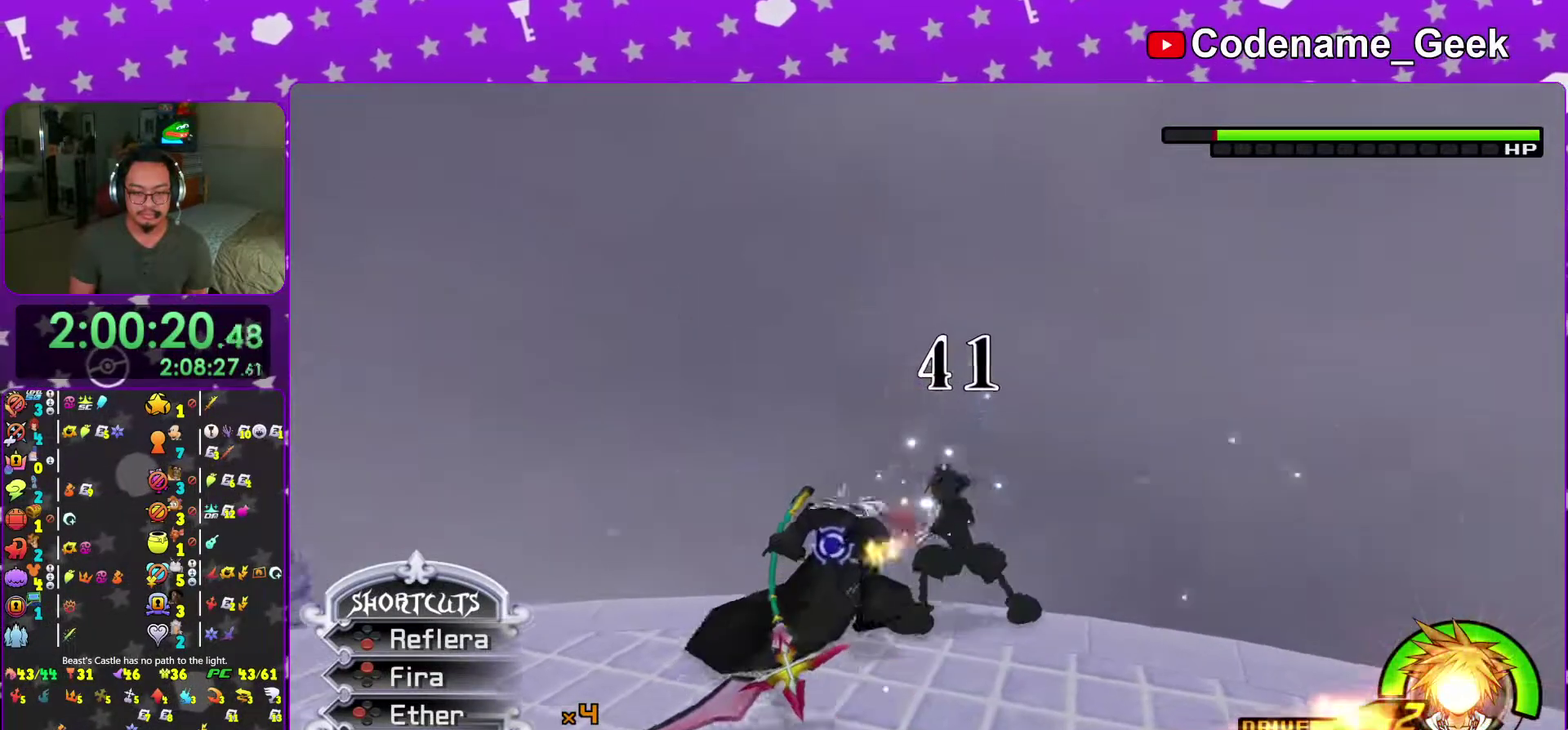
{"dt_ms": 384, "buttons": [], "left_stick": "center", "right_stick": "center", "events": [[67, "X", "up"], [134, "X", "down"], [251, "X", "up"]]}
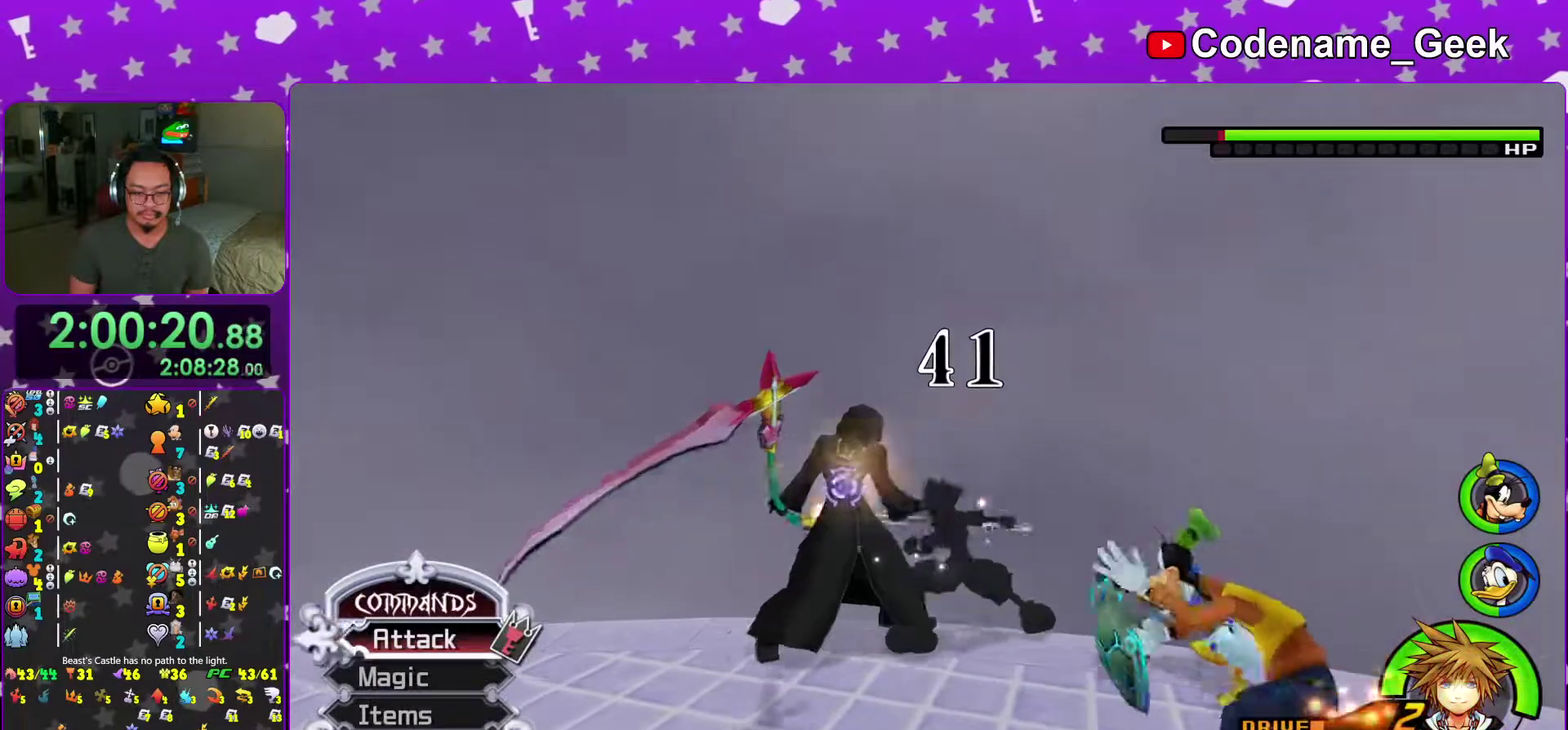
{"dt_ms": 601, "buttons": [], "left_stick": "center", "right_stick": "center", "events": [[451, "A", "down"], [567, "A", "up"]]}
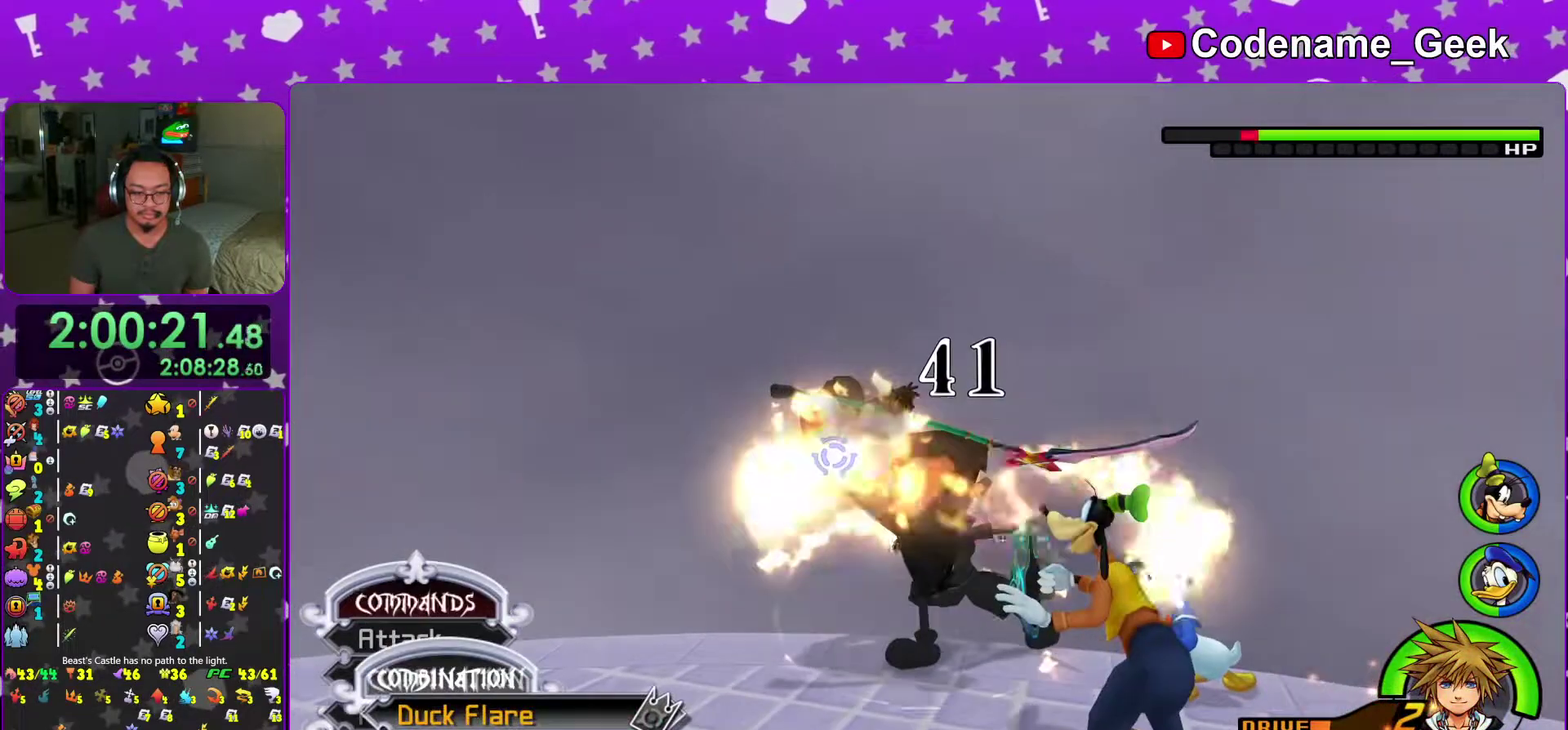
{"dt_ms": 400, "buttons": [], "left_stick": "center", "right_stick": "center", "events": []}
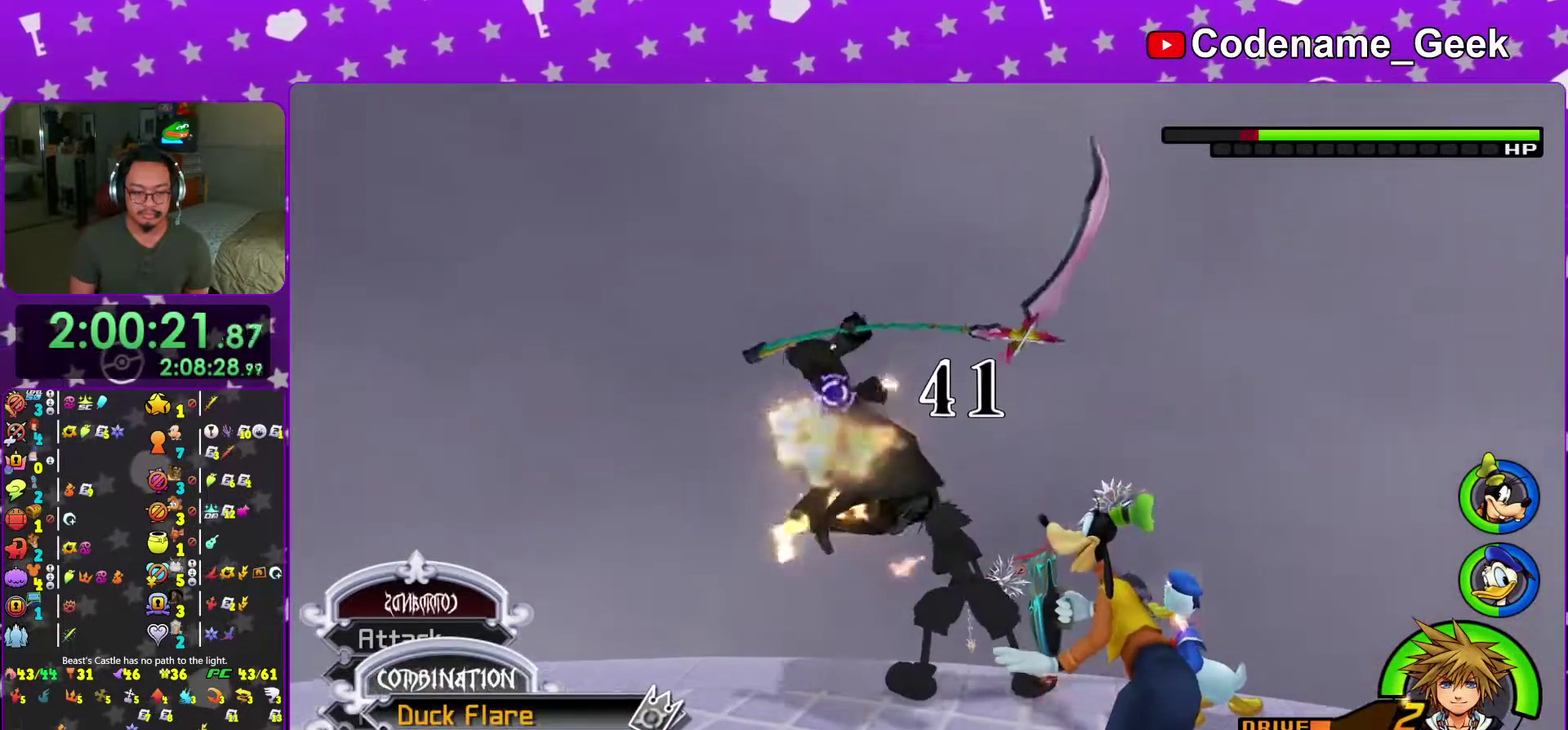
{"dt_ms": 601, "buttons": [], "left_stick": "center", "right_stick": "center", "events": [[67, "A", "down"], [200, "A", "up"], [401, "A", "down"], [501, "A", "up"]]}
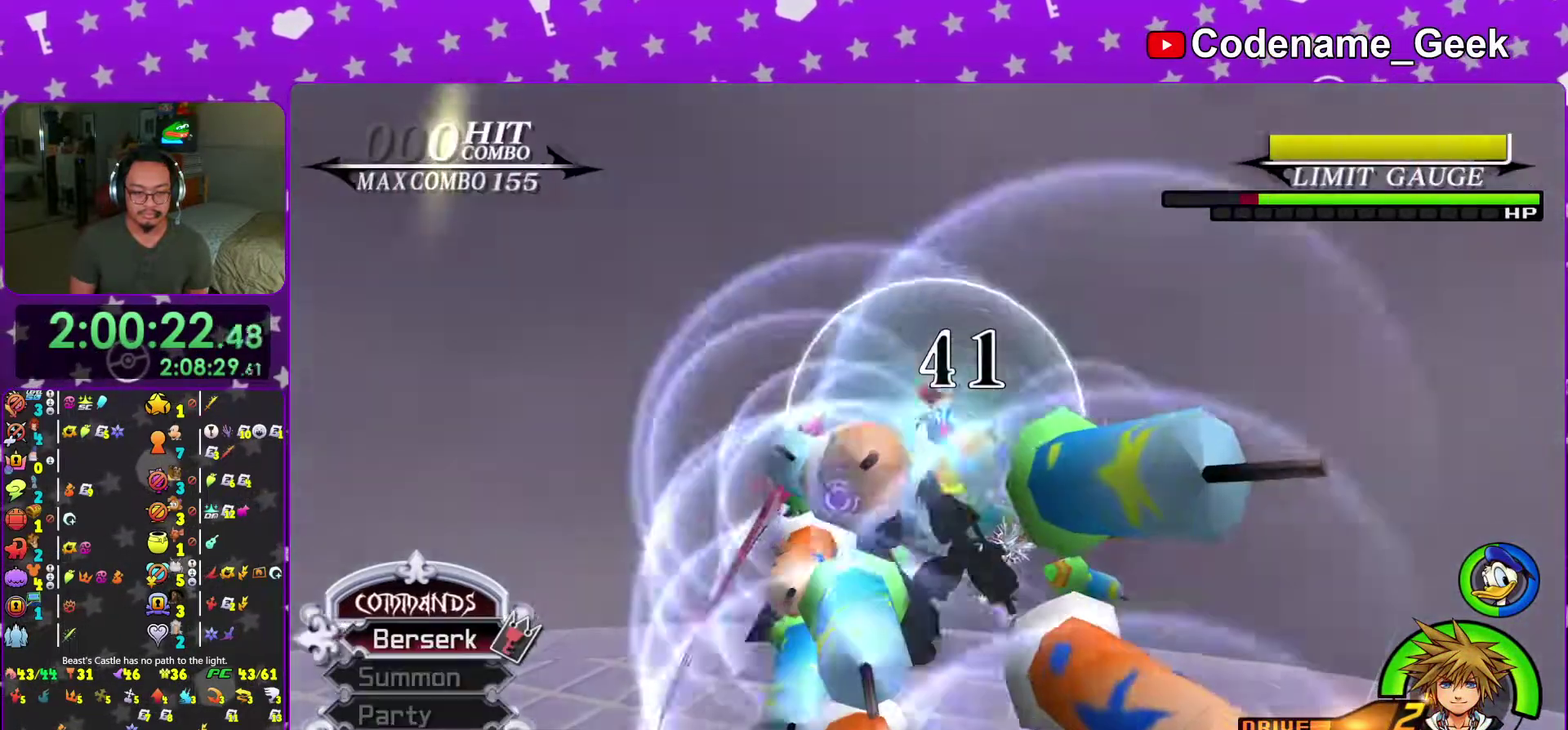
{"dt_ms": 400, "buttons": ["A"], "left_stick": "center", "right_stick": "center", "events": [[333, "A", "down"]]}
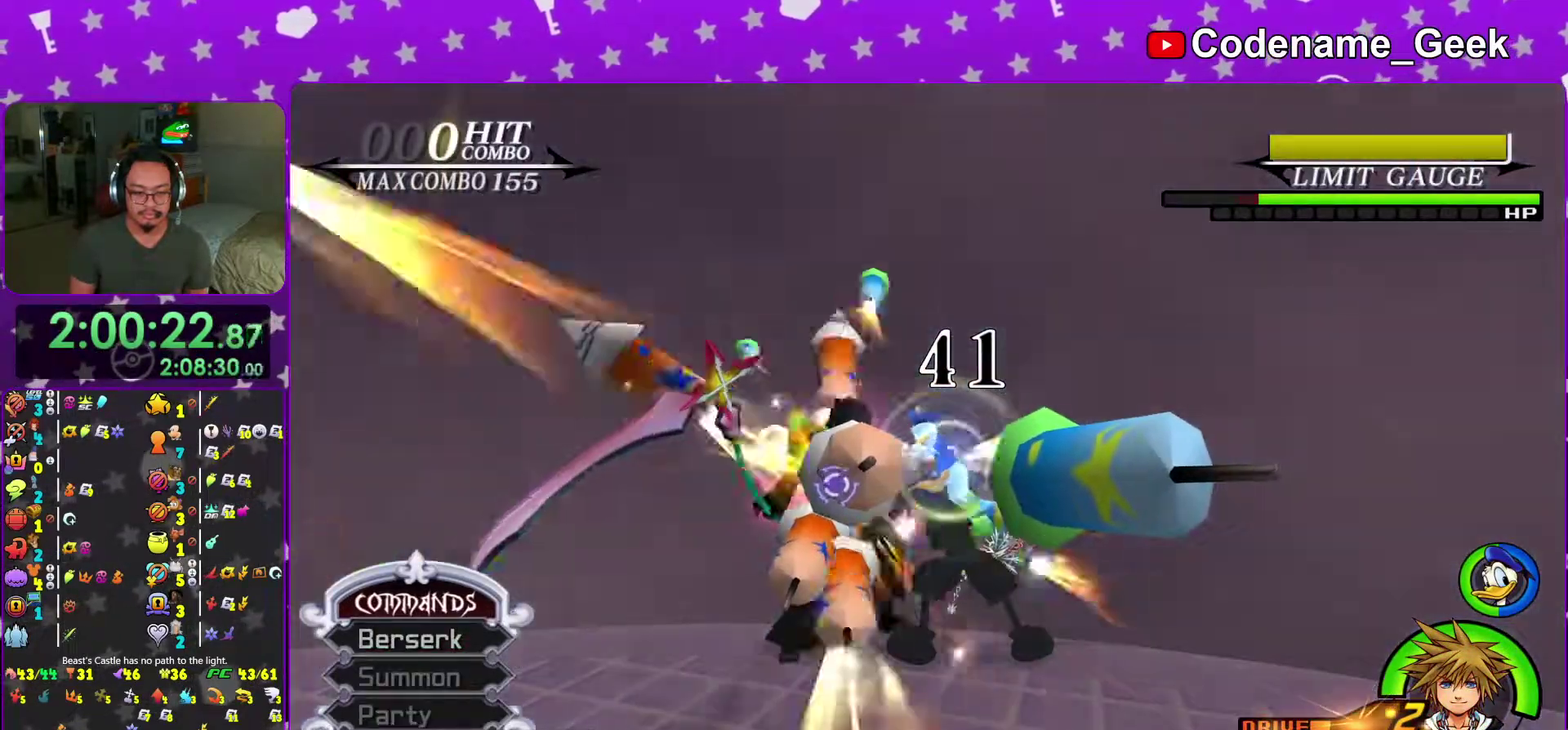
{"dt_ms": 601, "buttons": [], "left_stick": "center", "right_stick": "center", "events": [[33, "A", "up"], [100, "A", "down"], [167, "right_stick", "down-right"], [234, "A", "up"], [334, "A", "down"], [417, "A", "up"], [584, "right_stick", "center"]]}
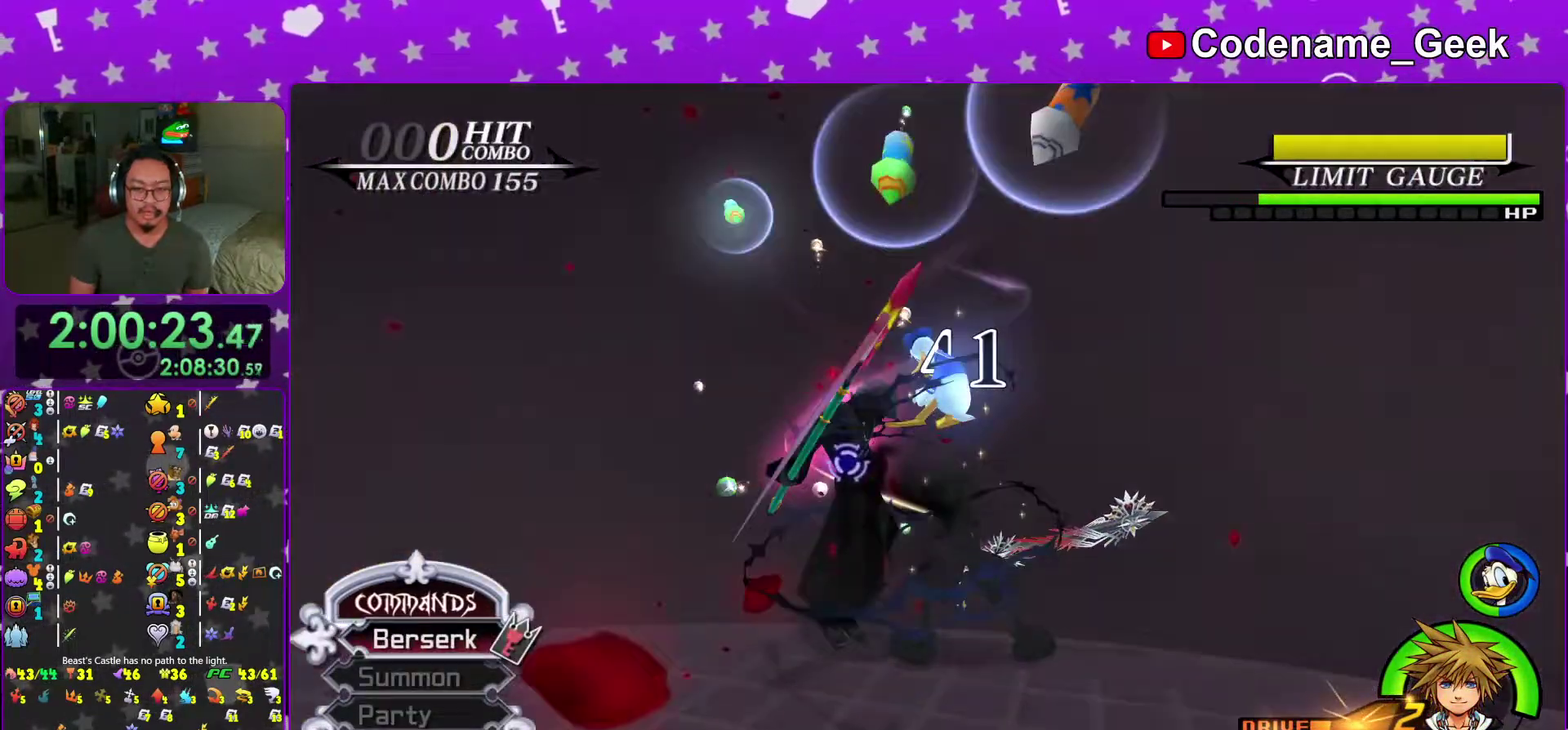
{"dt_ms": 400, "buttons": [], "left_stick": "down-left", "right_stick": "down-left", "events": [[250, "right_stick", "down-left"], [317, "left_stick", "down-left"]]}
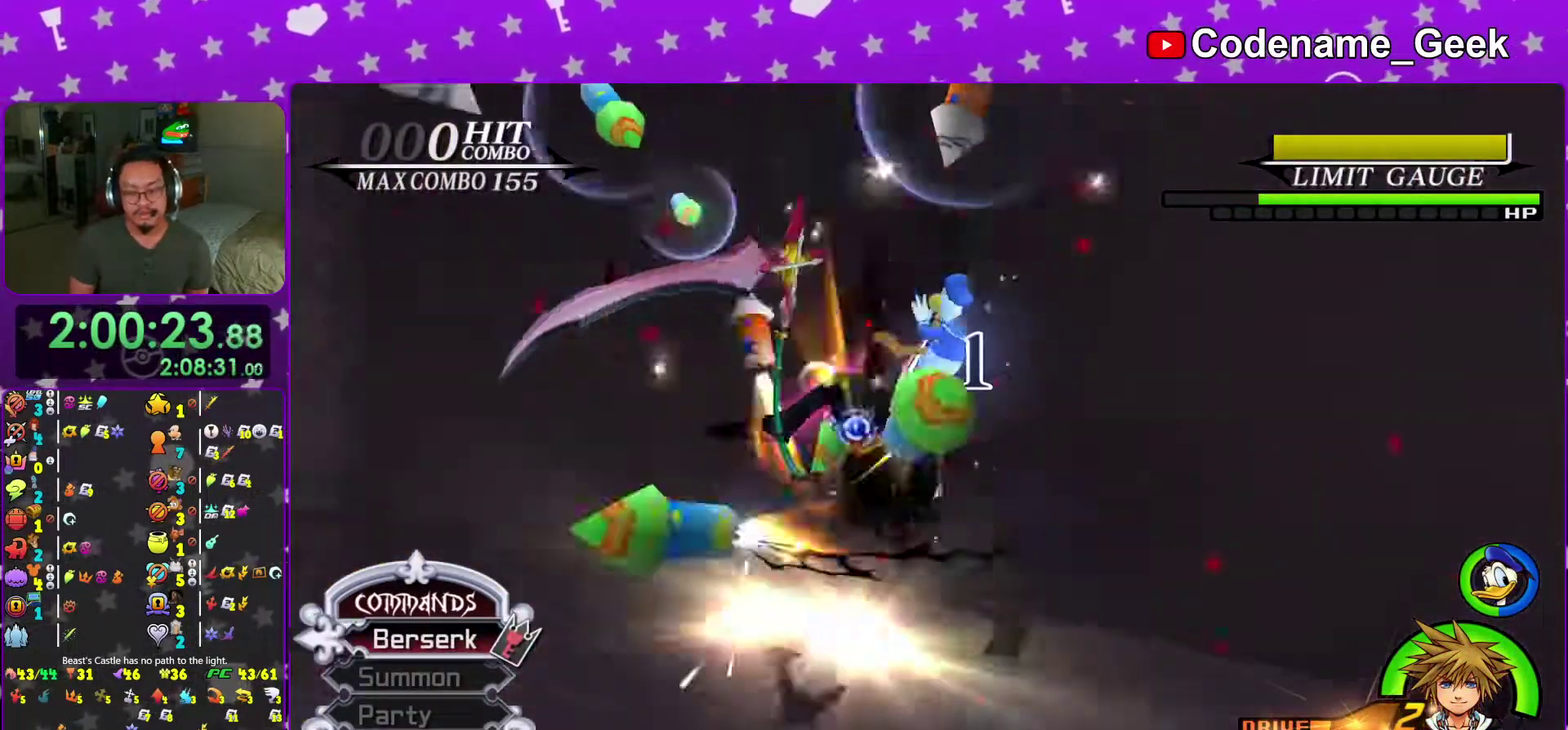
{"dt_ms": 601, "buttons": ["Y"], "left_stick": "down-left", "right_stick": "down-left"}